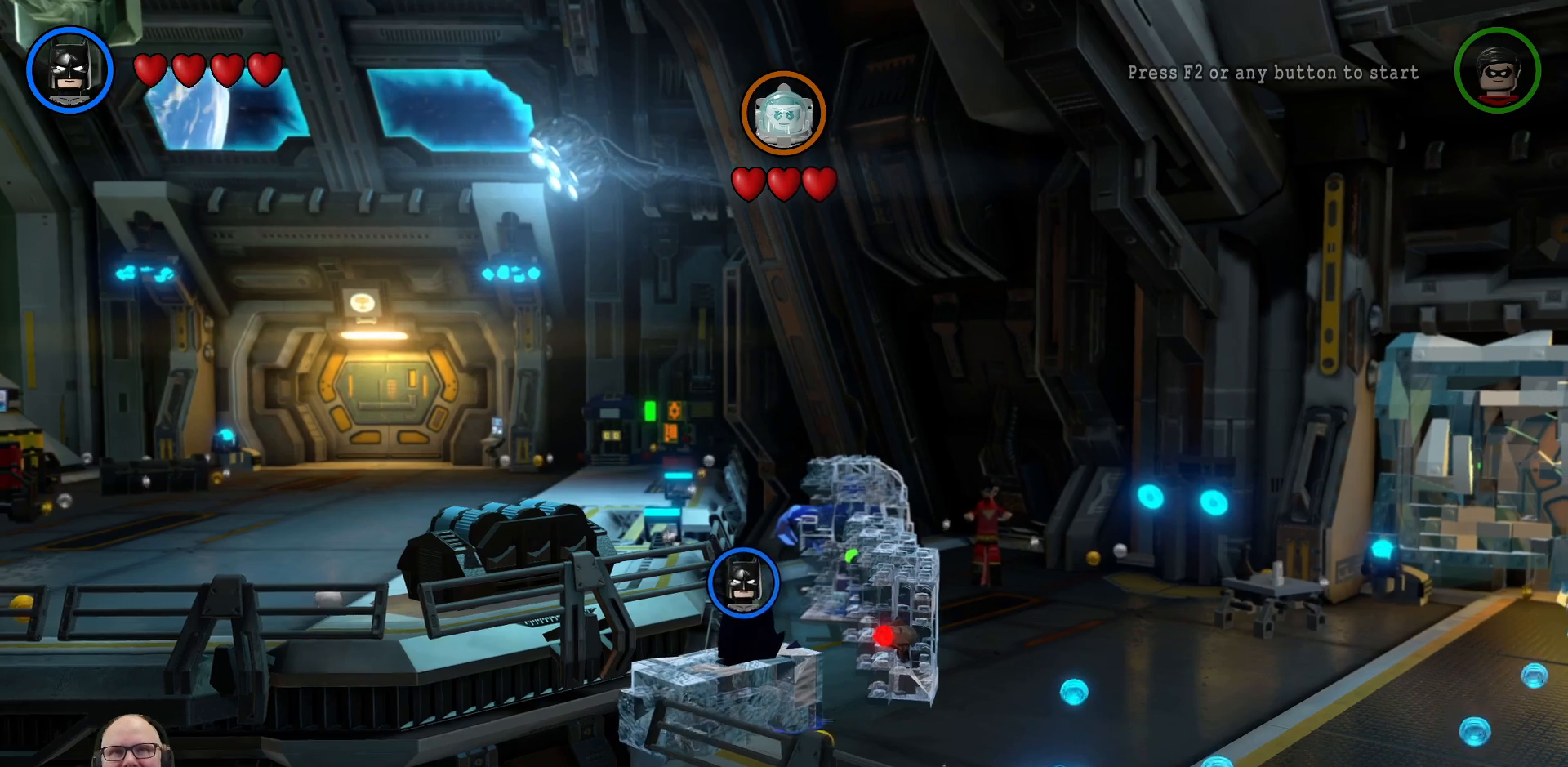
Gameplay with a controller (Xbox layout); each line is a JSON object with the inputs held at the frame after it. "events" lists button and stick changes between this image and that frame as [ms after this image, input, new state], when the widget could be followed in between.
{"buttons": ["A"], "left_stick": "center", "right_stick": "center", "events": [[67, "A", "down"], [200, "A", "up"], [300, "A", "down"]]}
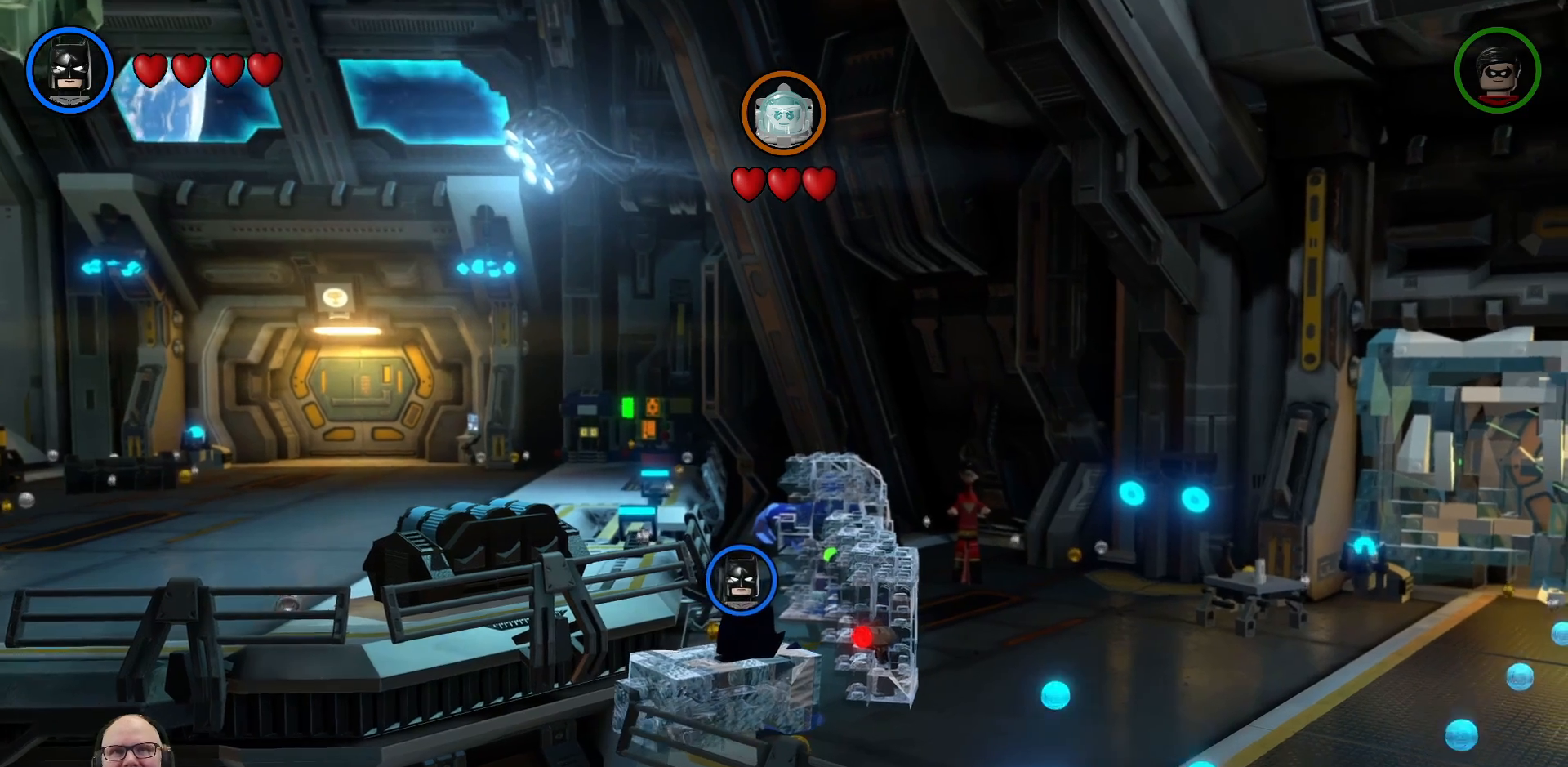
{"buttons": [], "left_stick": "down-right", "right_stick": "center", "events": [[67, "left_stick", "right"], [233, "A", "up"], [333, "A", "down"], [433, "A", "up"], [467, "left_stick", "down-right"]]}
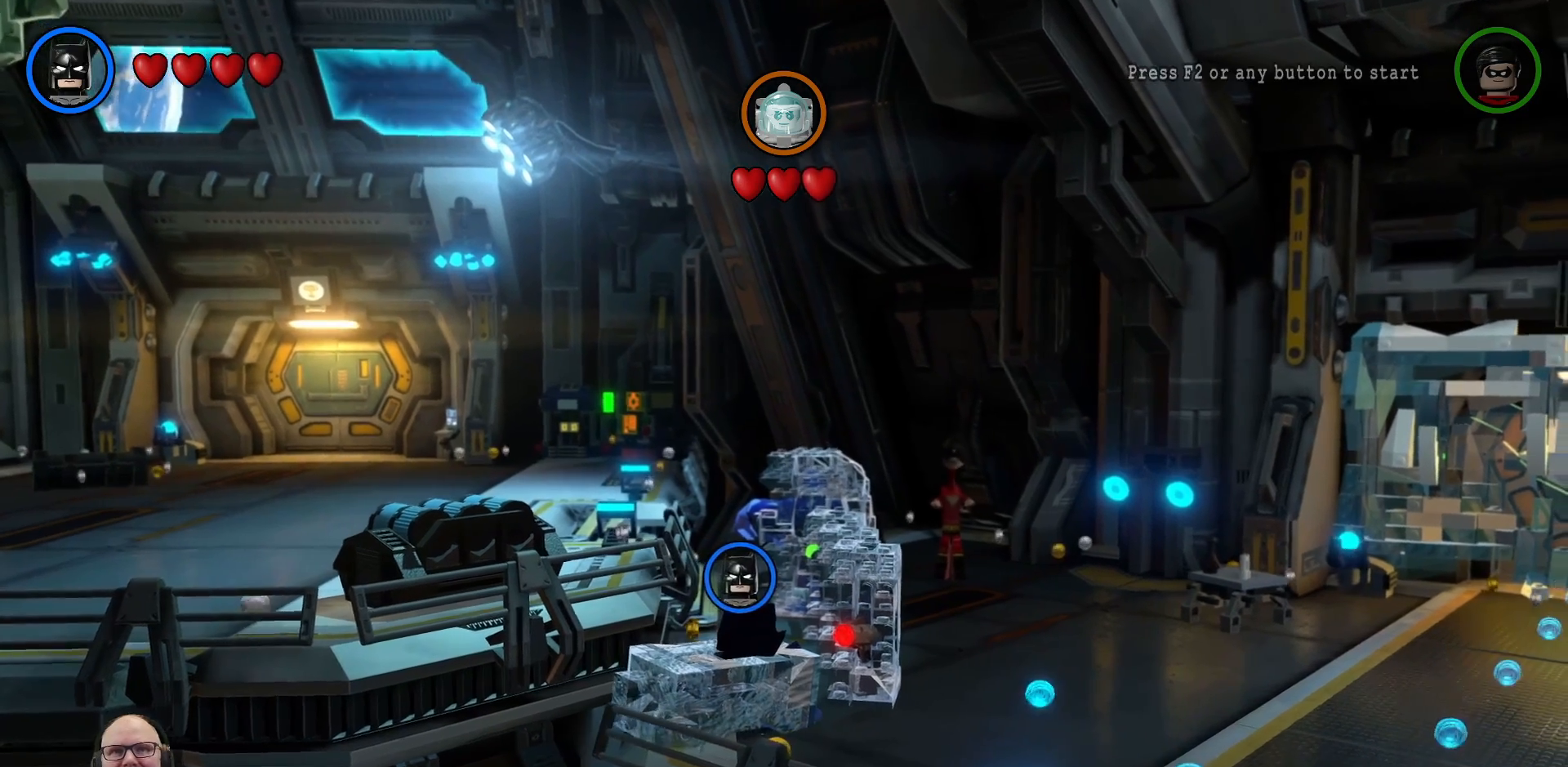
{"buttons": [], "left_stick": "down", "right_stick": "center", "events": [[33, "A", "down"], [100, "A", "up"], [233, "A", "down"], [300, "A", "up"], [333, "left_stick", "down"], [400, "A", "down"], [500, "A", "up"]]}
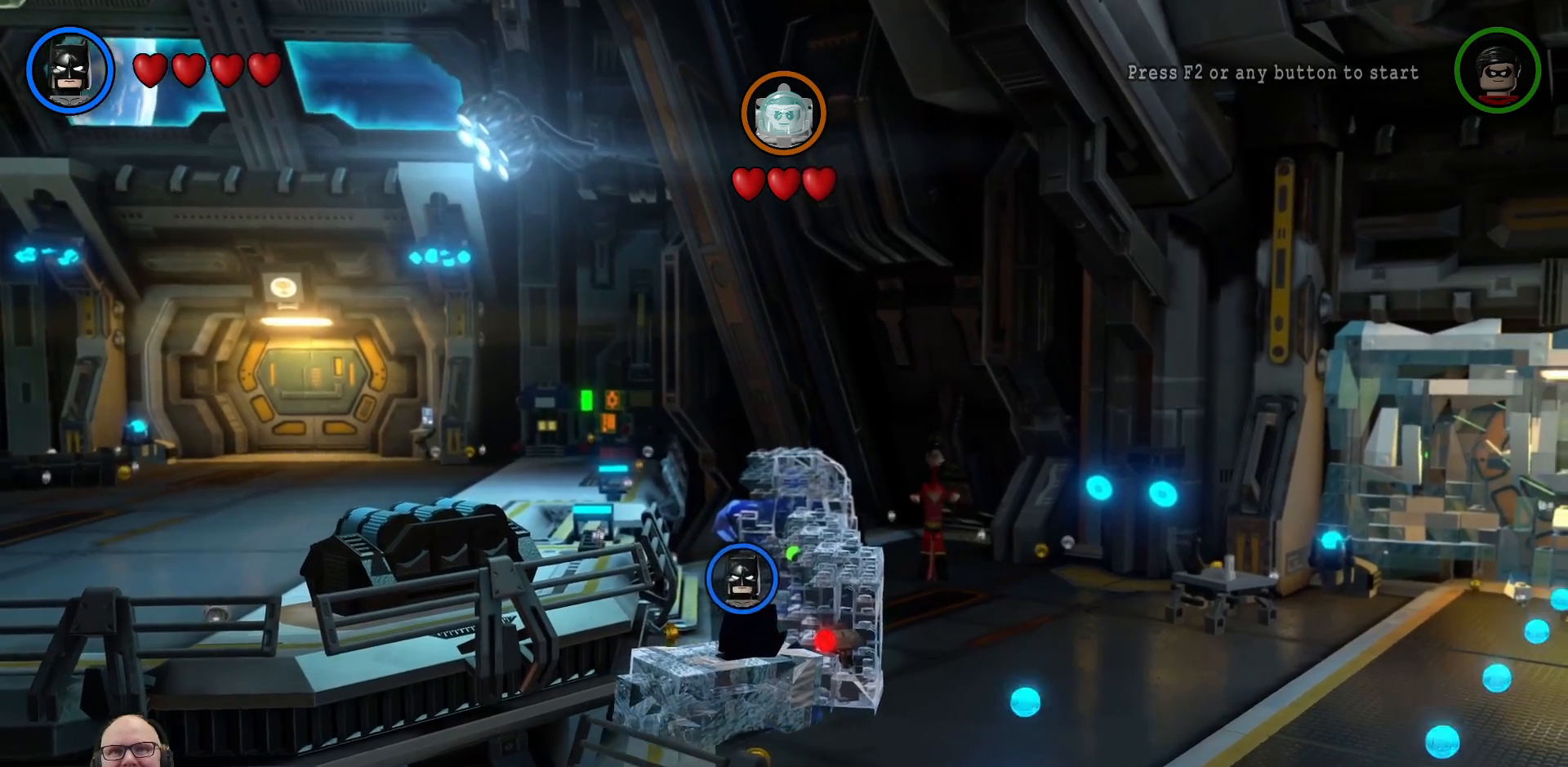
{"buttons": [], "left_stick": "down-left", "right_stick": "center", "events": [[67, "A", "down"], [133, "A", "up"], [167, "left_stick", "down-left"], [233, "A", "down"], [300, "A", "up"]]}
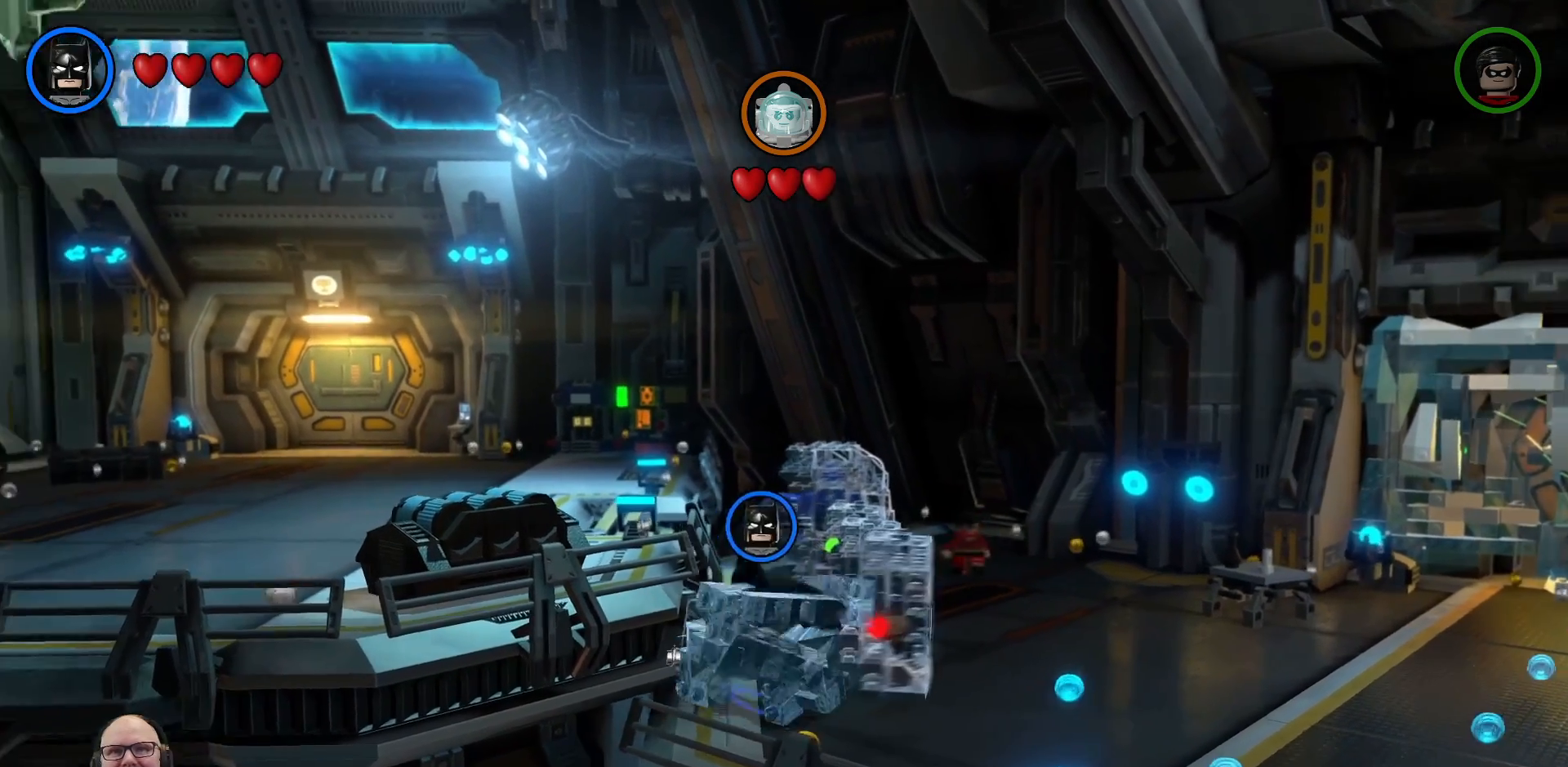
{"buttons": [], "left_stick": "up-right", "right_stick": "center", "events": [[67, "left_stick", "left"], [100, "A", "down"], [200, "A", "up"], [233, "left_stick", "up-left"], [400, "left_stick", "up-right"]]}
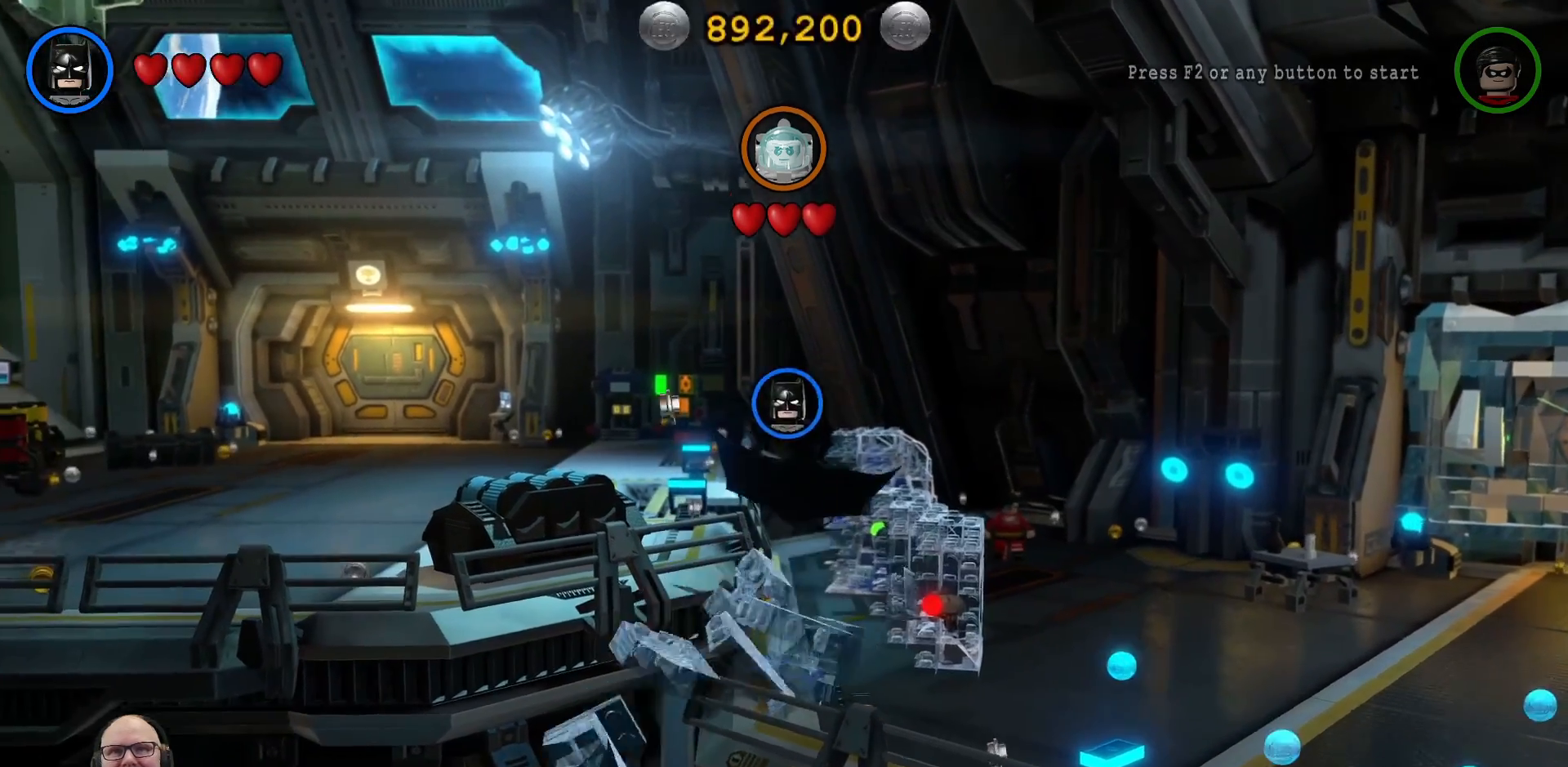
{"buttons": [], "left_stick": "right", "right_stick": "center", "events": [[33, "left_stick", "right"]]}
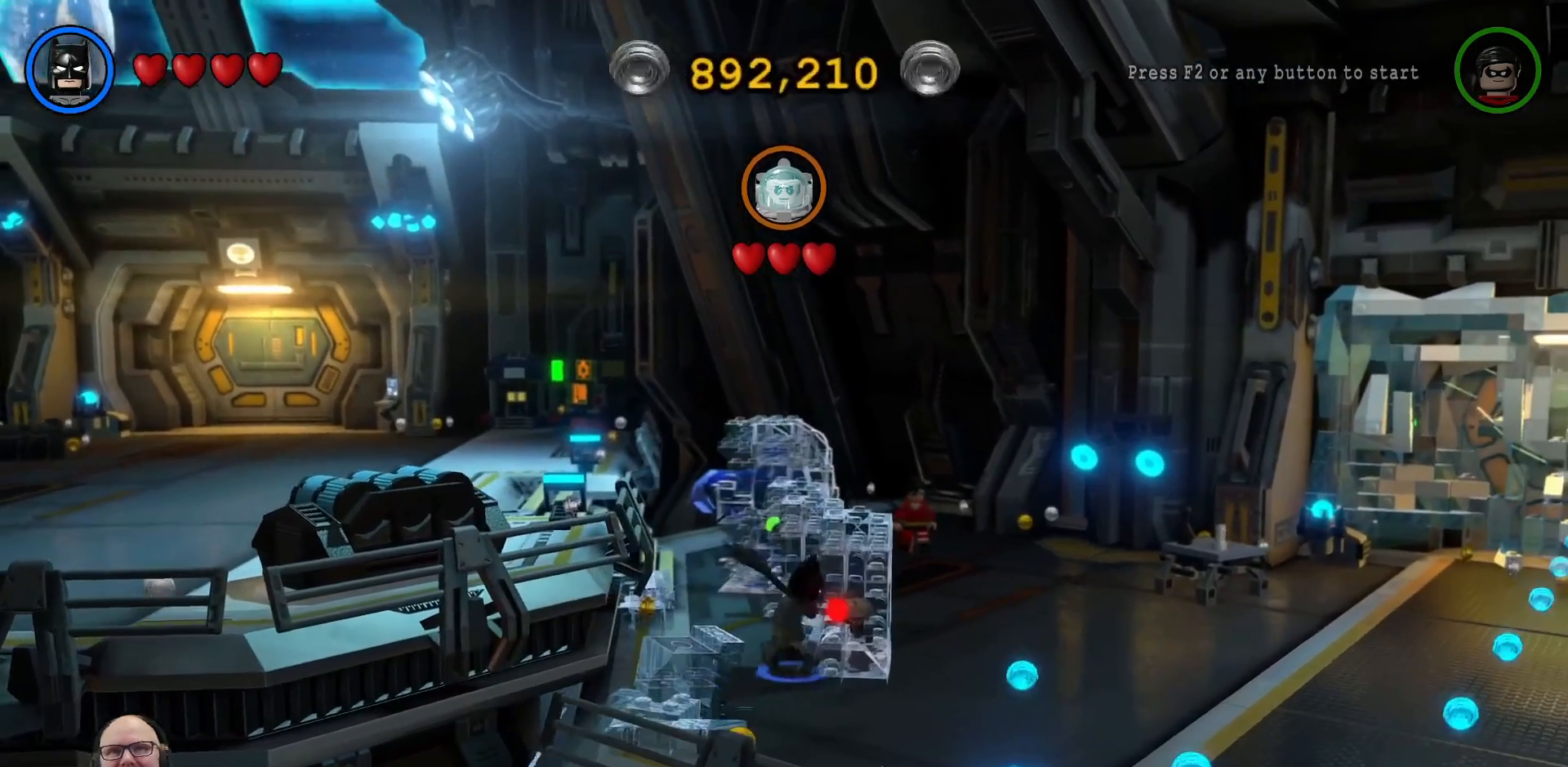
{"buttons": [], "left_stick": "down-right", "right_stick": "center", "events": [[33, "left_stick", "down-right"]]}
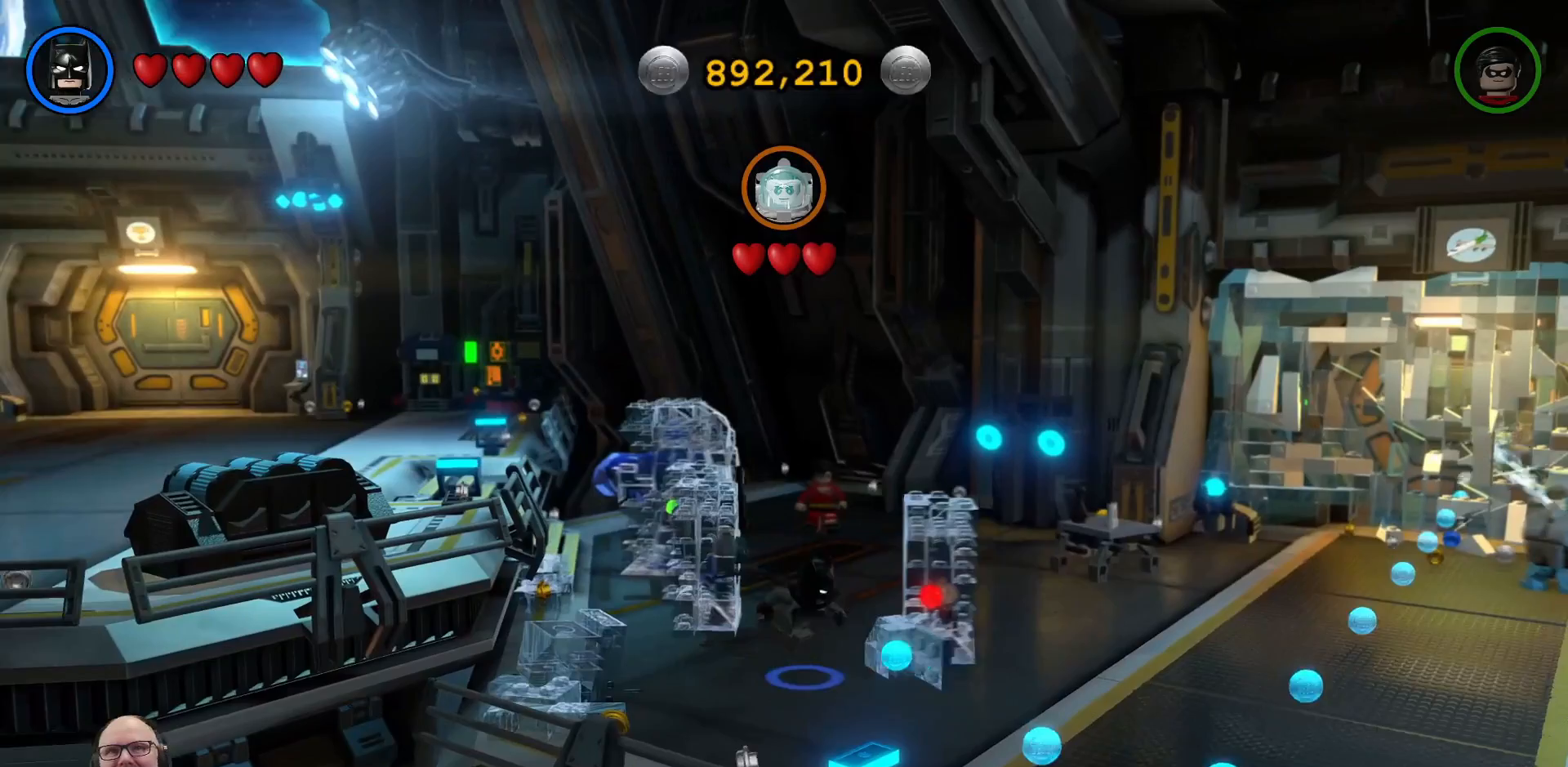
{"buttons": [], "left_stick": "down-right", "right_stick": "center", "events": []}
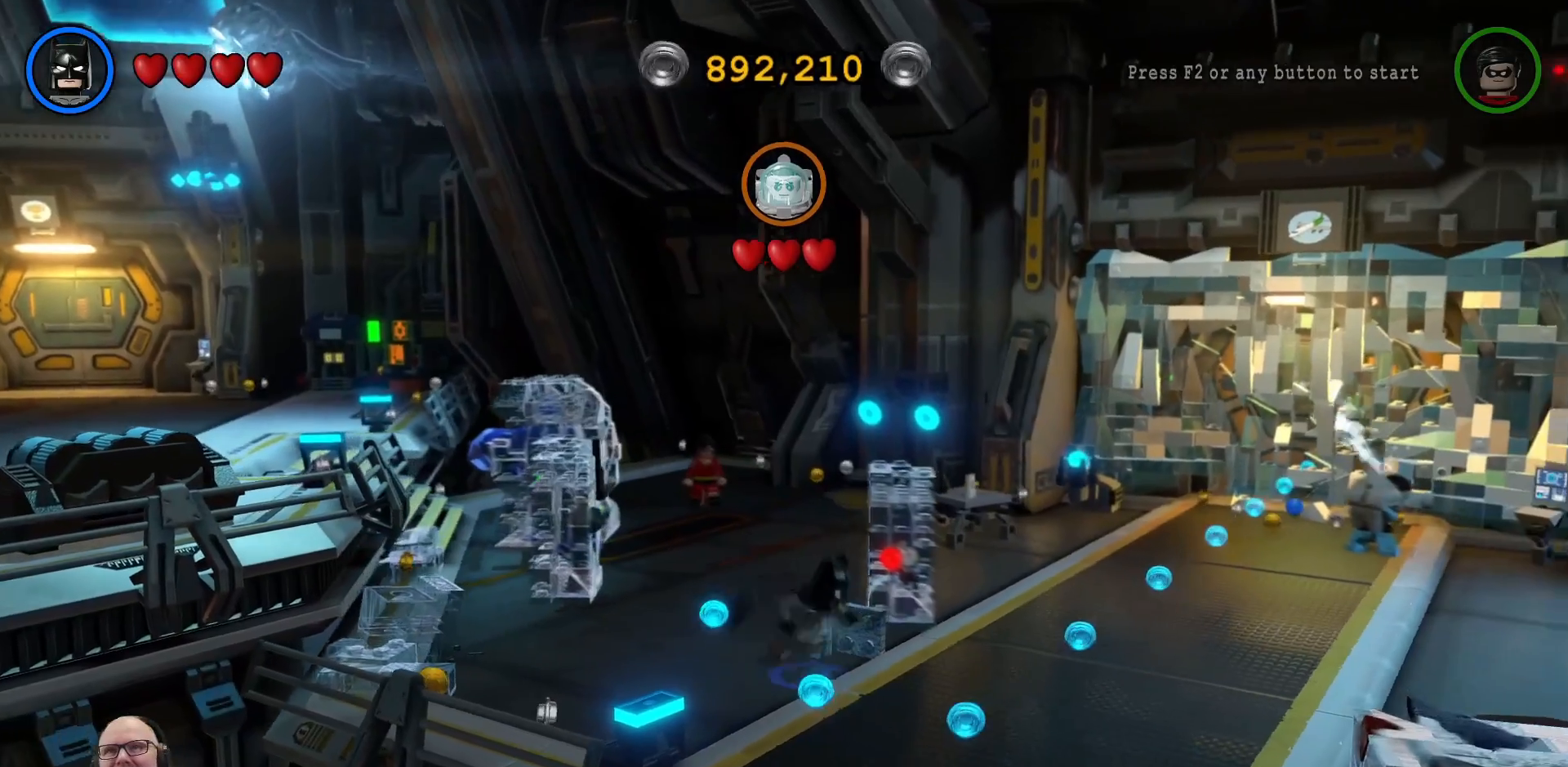
{"buttons": ["X"], "left_stick": "right", "right_stick": "center", "events": [[200, "left_stick", "right"], [433, "X", "down"]]}
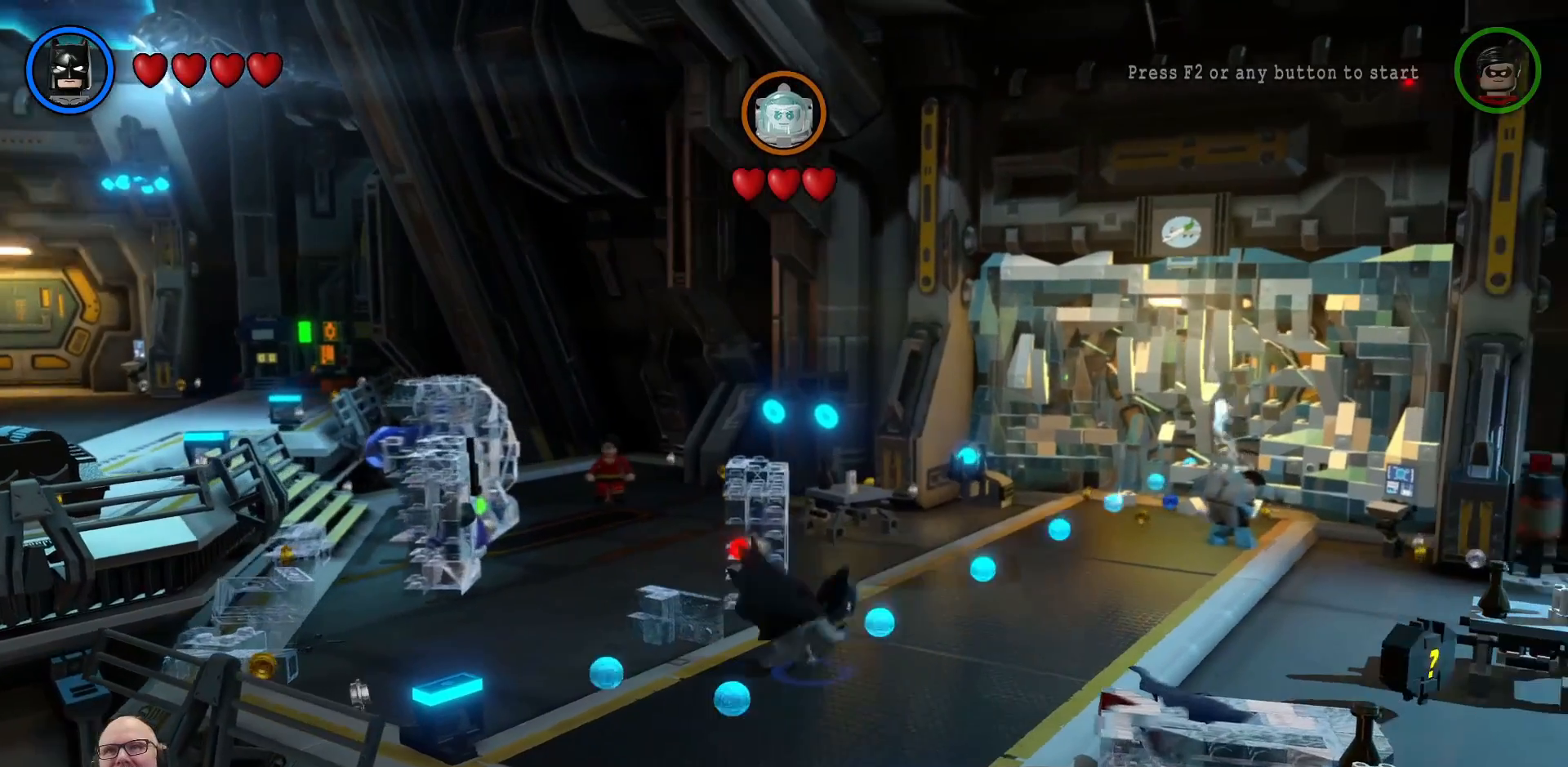
{"buttons": ["X"], "left_stick": "up-right", "right_stick": "center", "events": [[67, "left_stick", "center"], [300, "left_stick", "right"], [400, "left_stick", "up-right"]]}
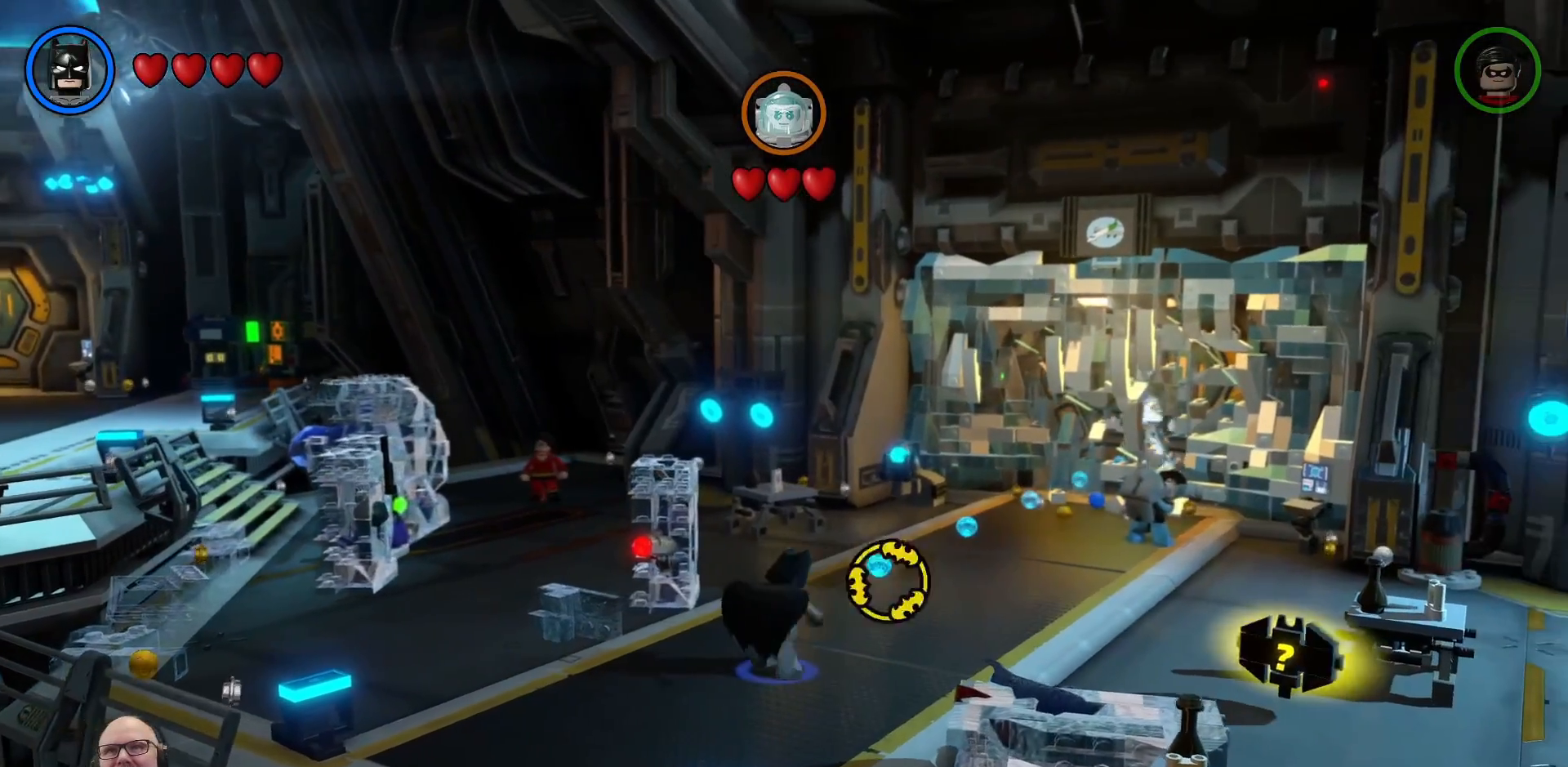
{"buttons": ["X"], "left_stick": "center", "right_stick": "center", "events": [[267, "left_stick", "center"]]}
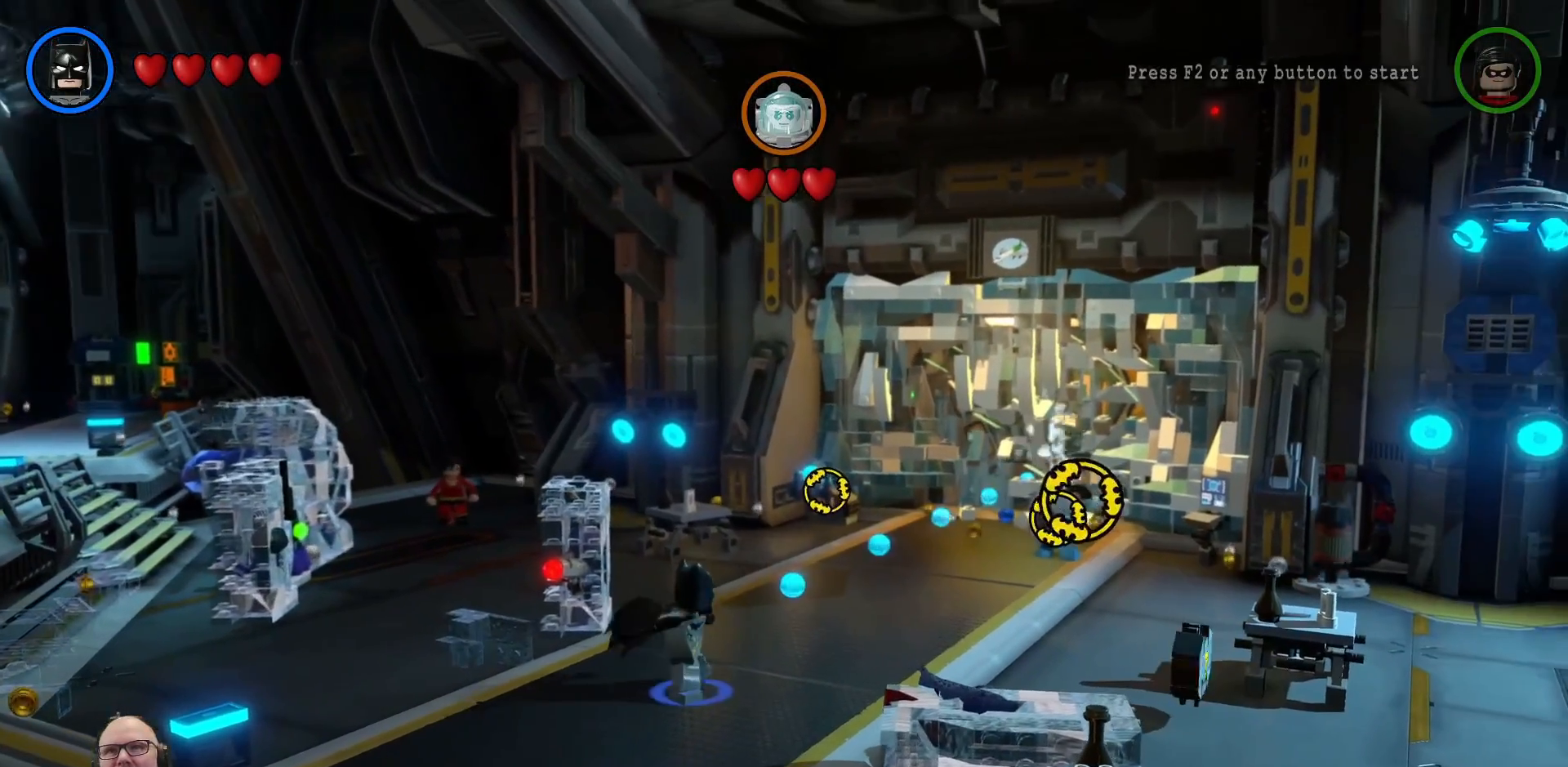
{"buttons": [], "left_stick": "center", "right_stick": "center", "events": [[100, "X", "up"]]}
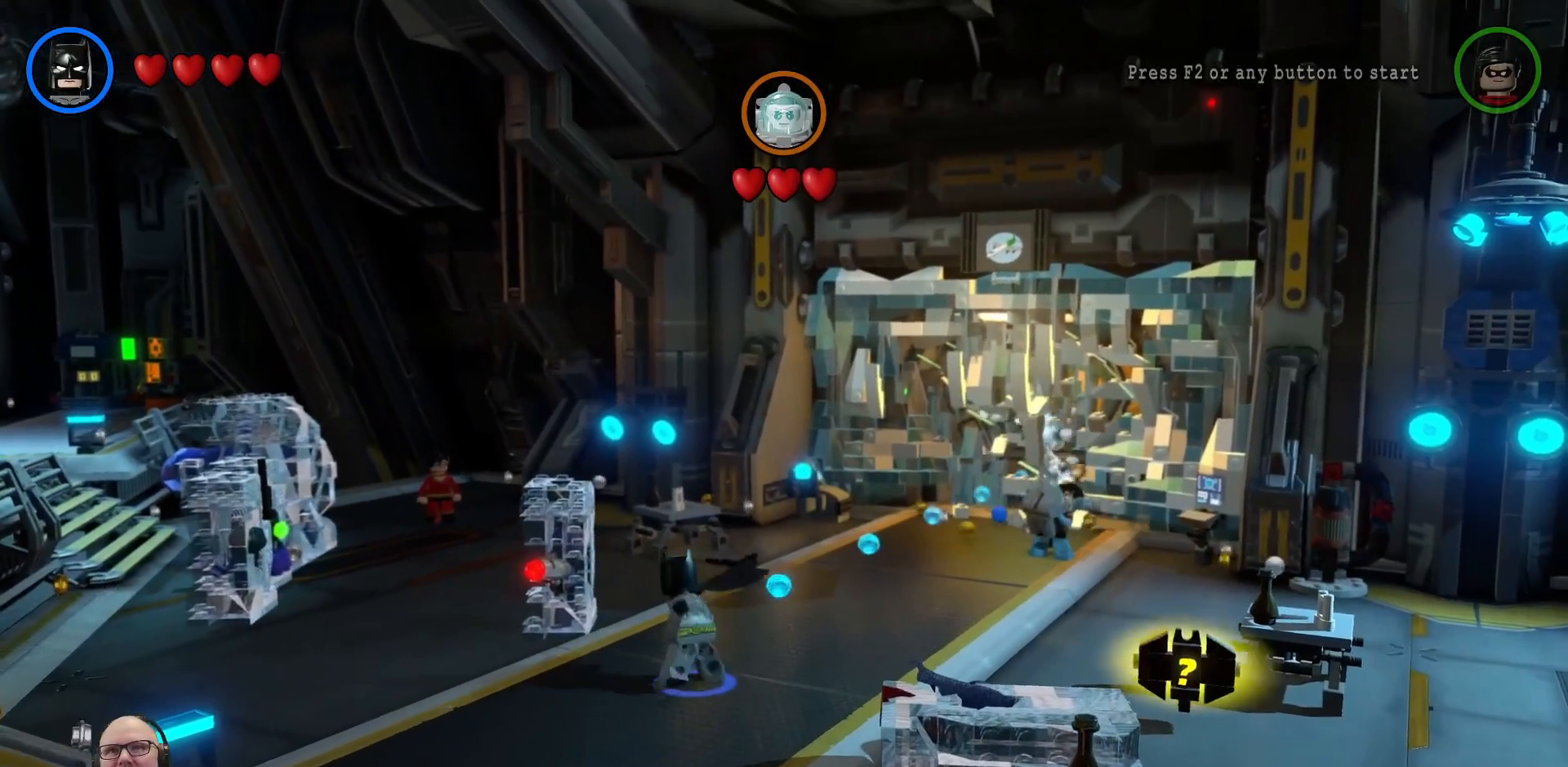
{"buttons": [], "left_stick": "center", "right_stick": "center", "events": []}
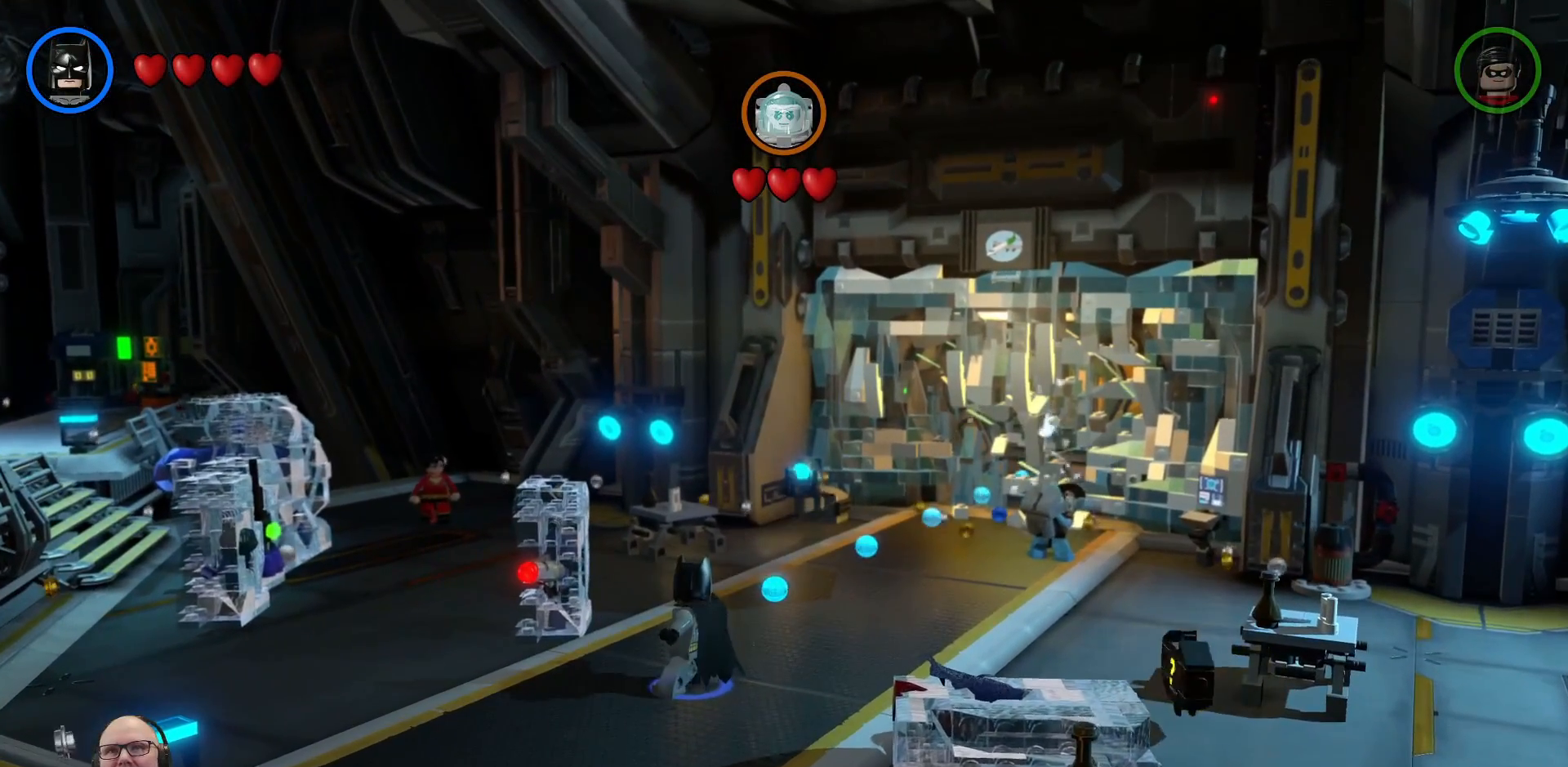
{"buttons": [], "left_stick": "center", "right_stick": "center", "events": []}
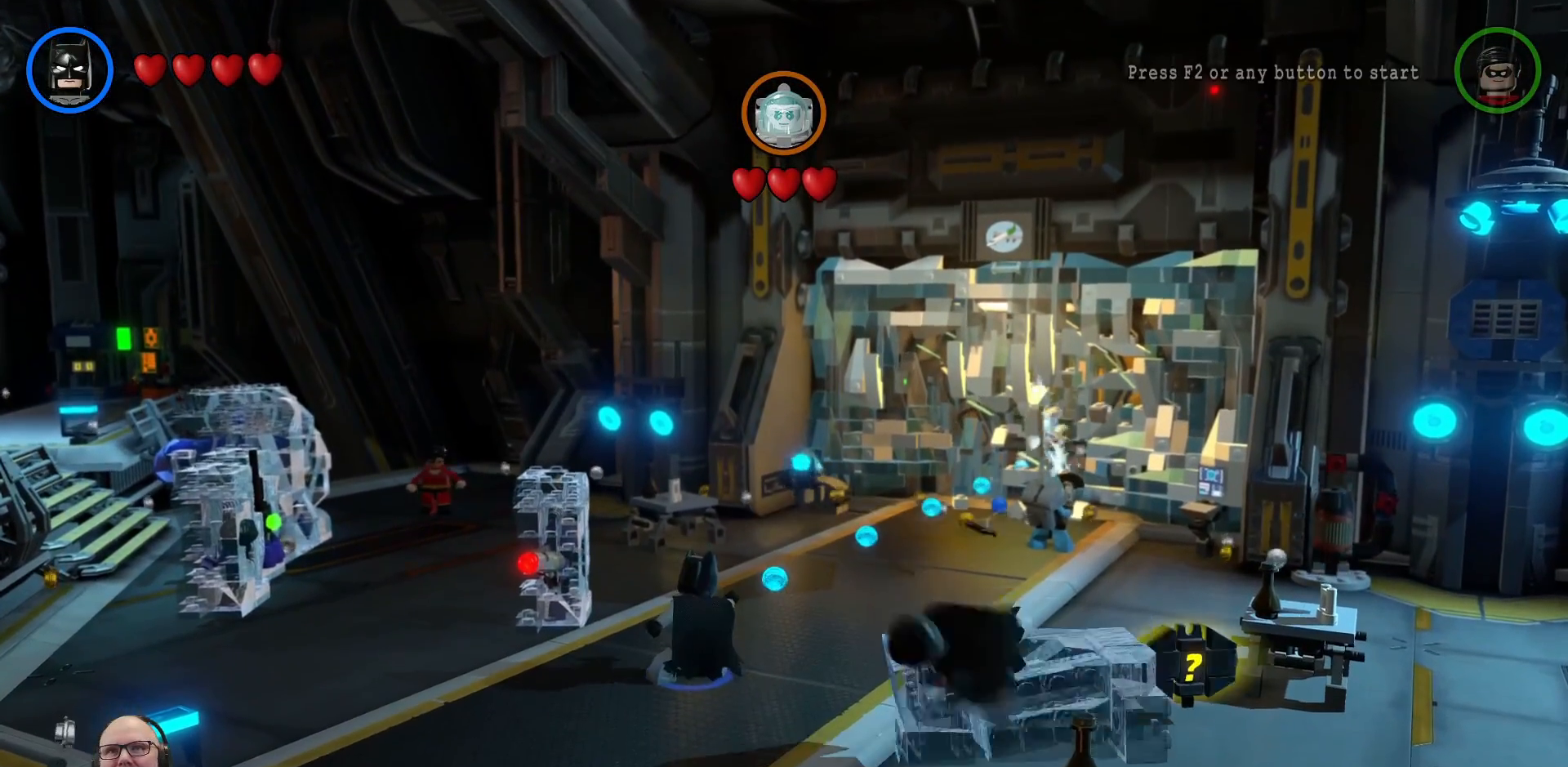
{"buttons": [], "left_stick": "center", "right_stick": "center", "events": []}
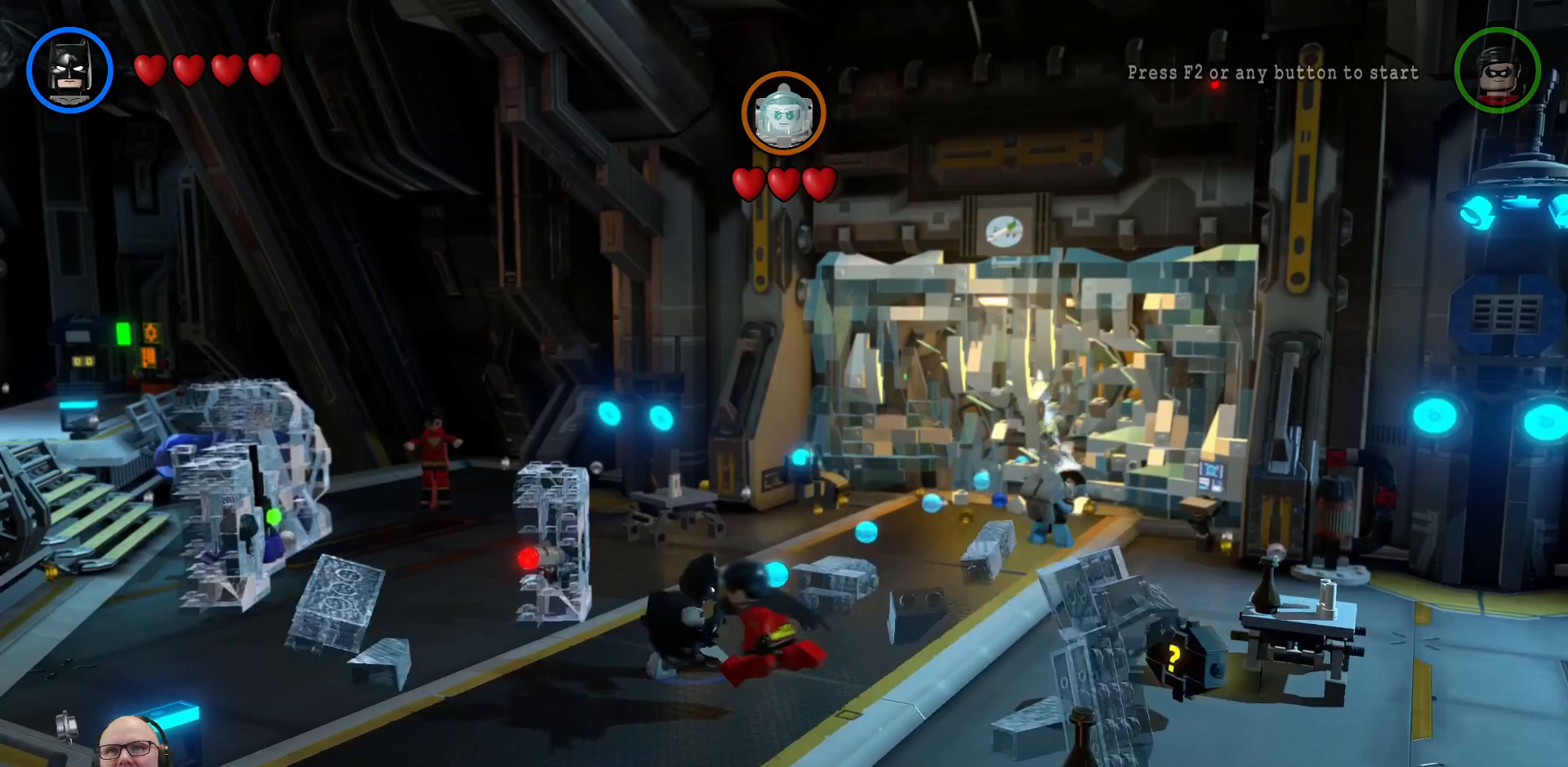
{"buttons": [], "left_stick": "center", "right_stick": "center", "events": []}
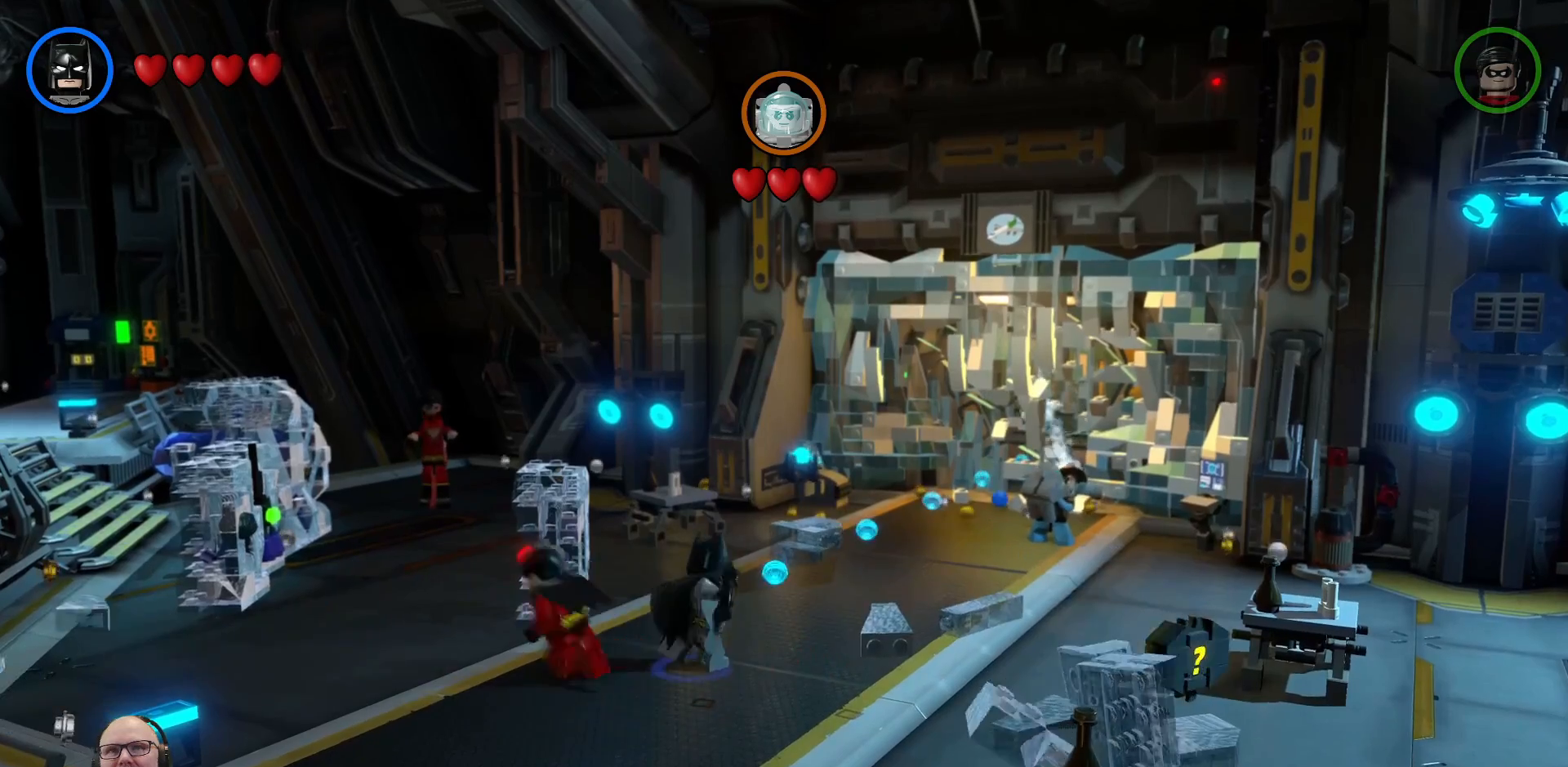
{"buttons": [], "left_stick": "center", "right_stick": "center", "events": []}
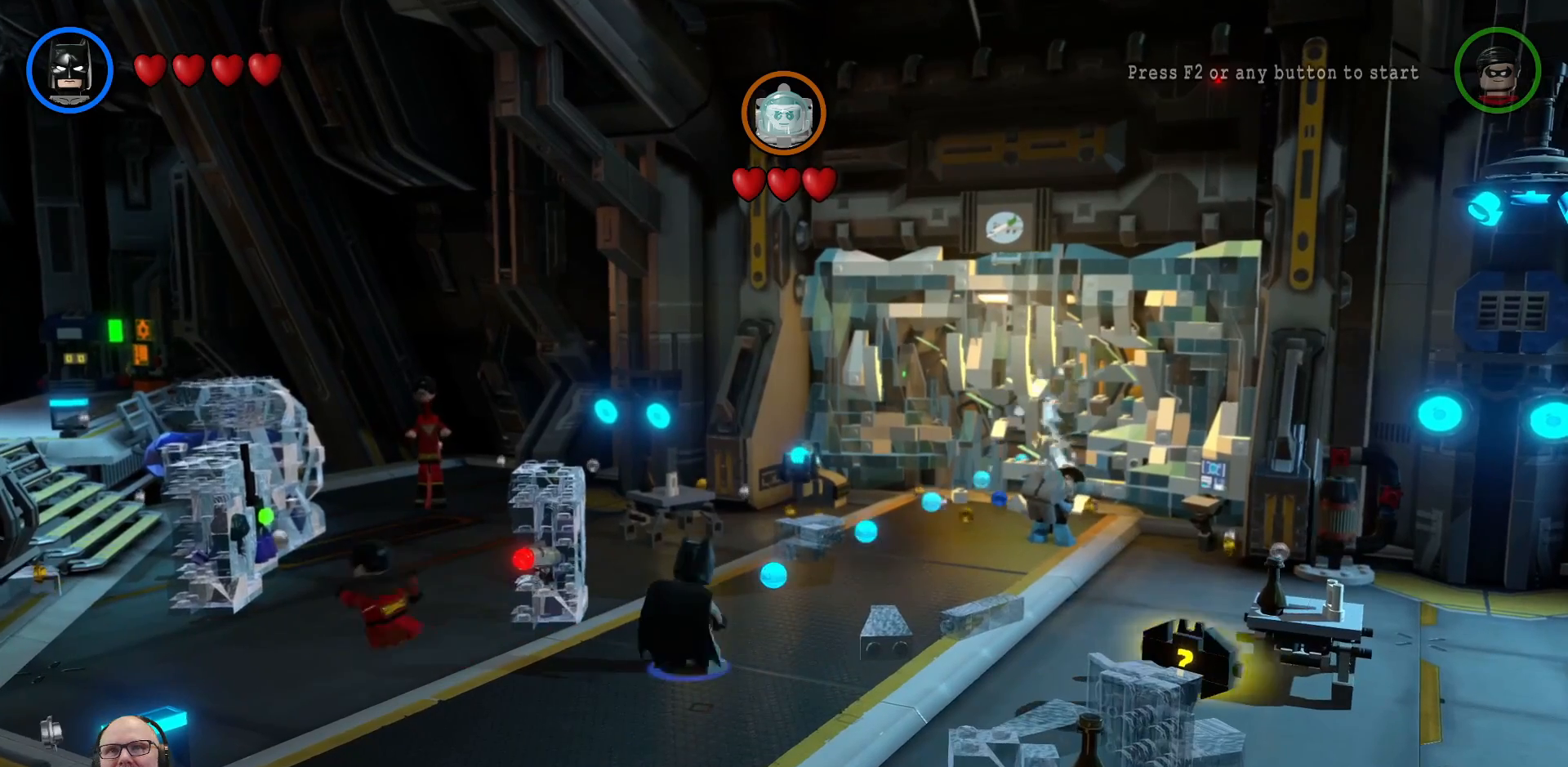
{"buttons": [], "left_stick": "left", "right_stick": "center", "events": [[433, "left_stick", "left"]]}
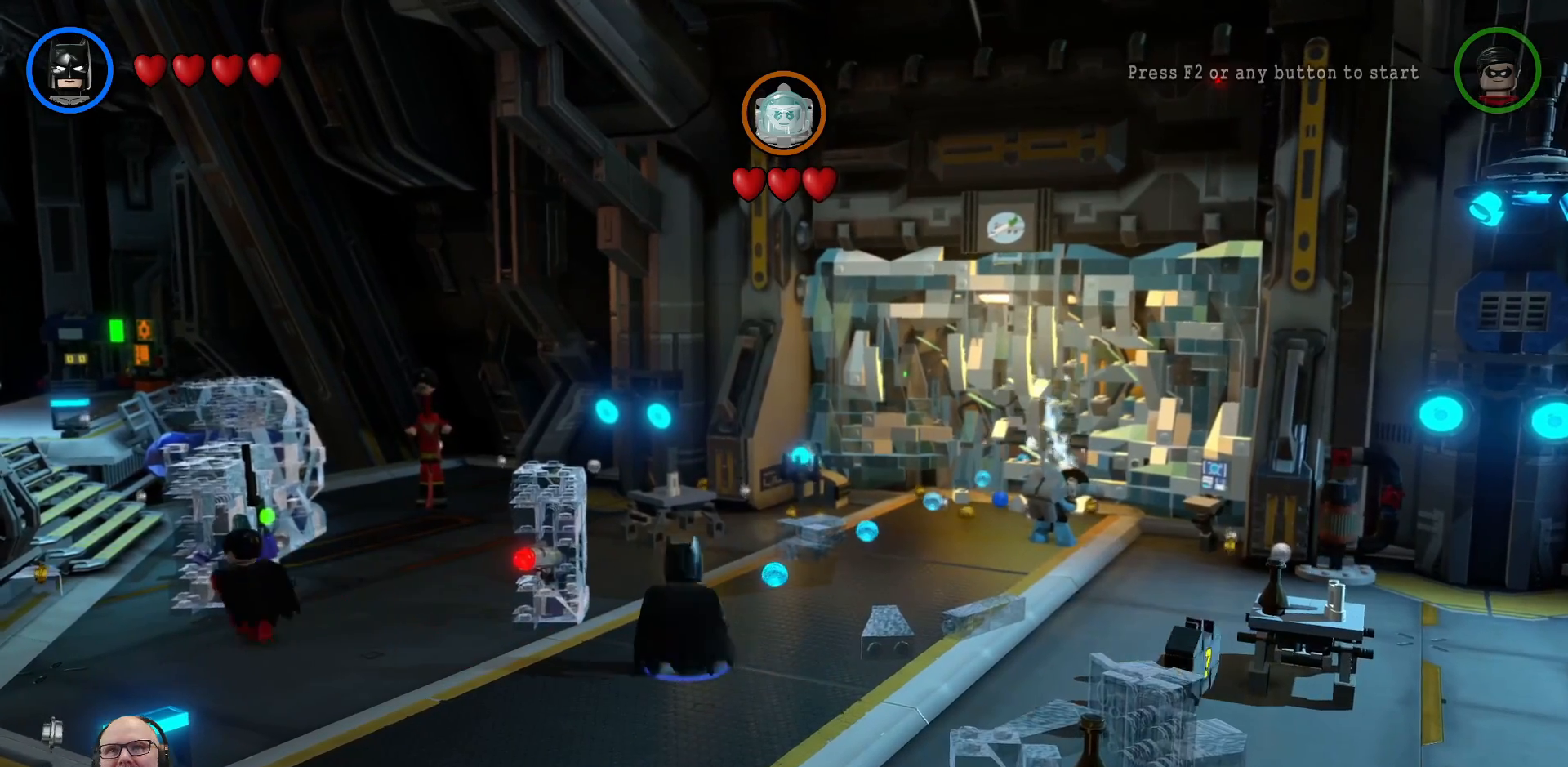
{"buttons": [], "left_stick": "center", "right_stick": "center", "events": [[267, "left_stick", "center"]]}
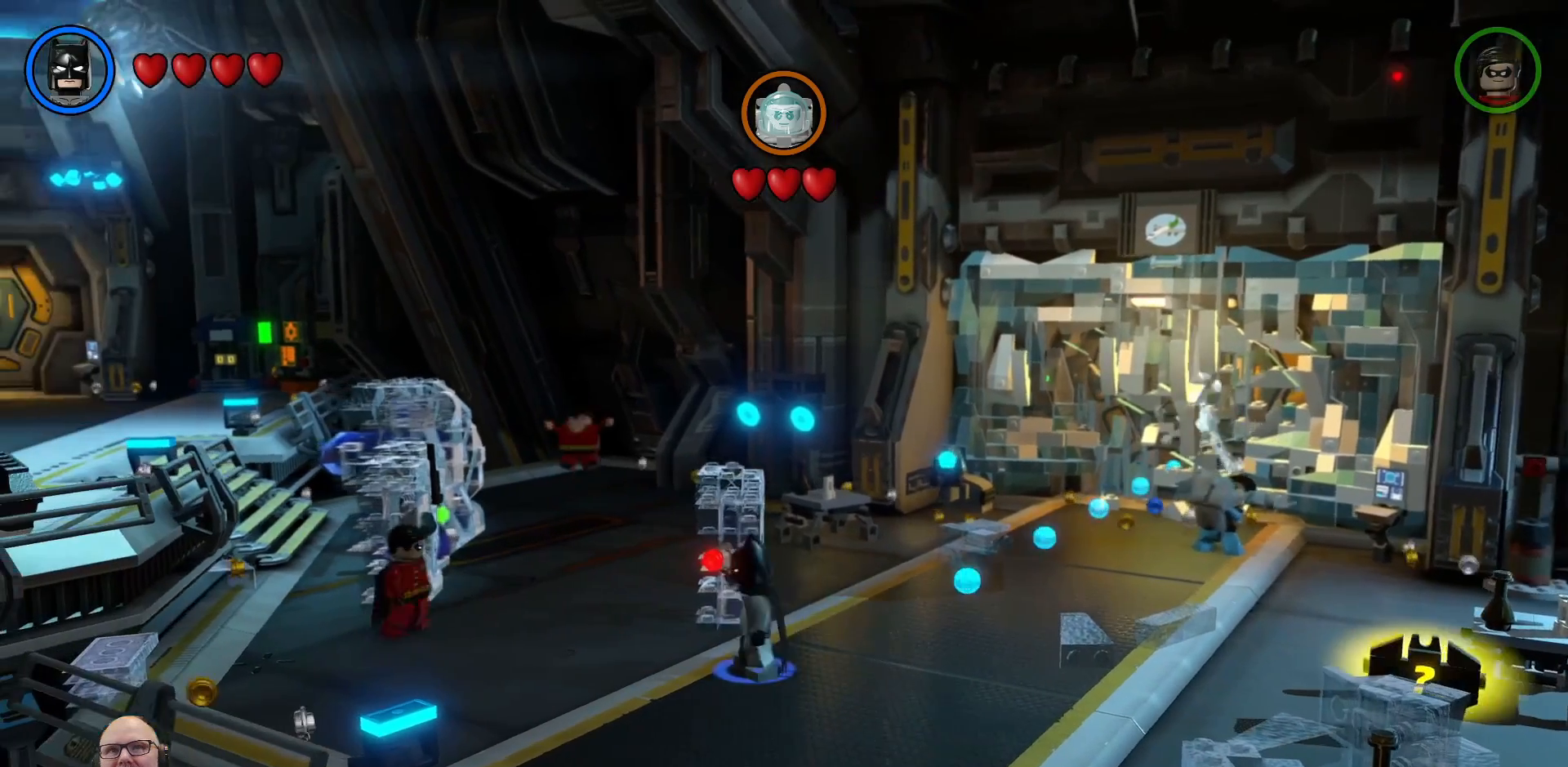
{"buttons": [], "left_stick": "left", "right_stick": "center", "events": [[133, "A", "down"], [367, "A", "up"], [367, "left_stick", "left"]]}
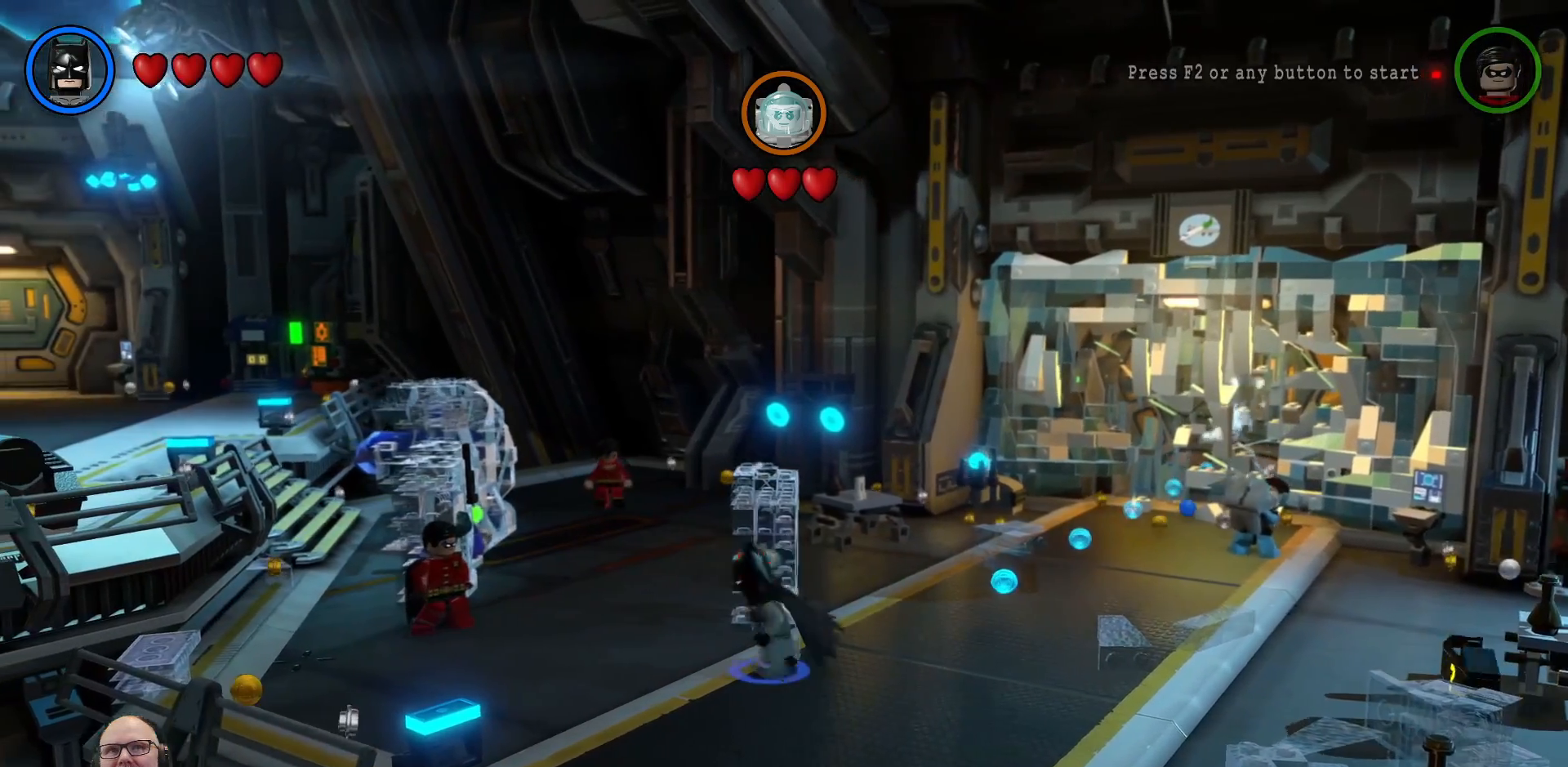
{"buttons": [], "left_stick": "left", "right_stick": "center", "events": [[133, "left_stick", "center"], [467, "left_stick", "left"]]}
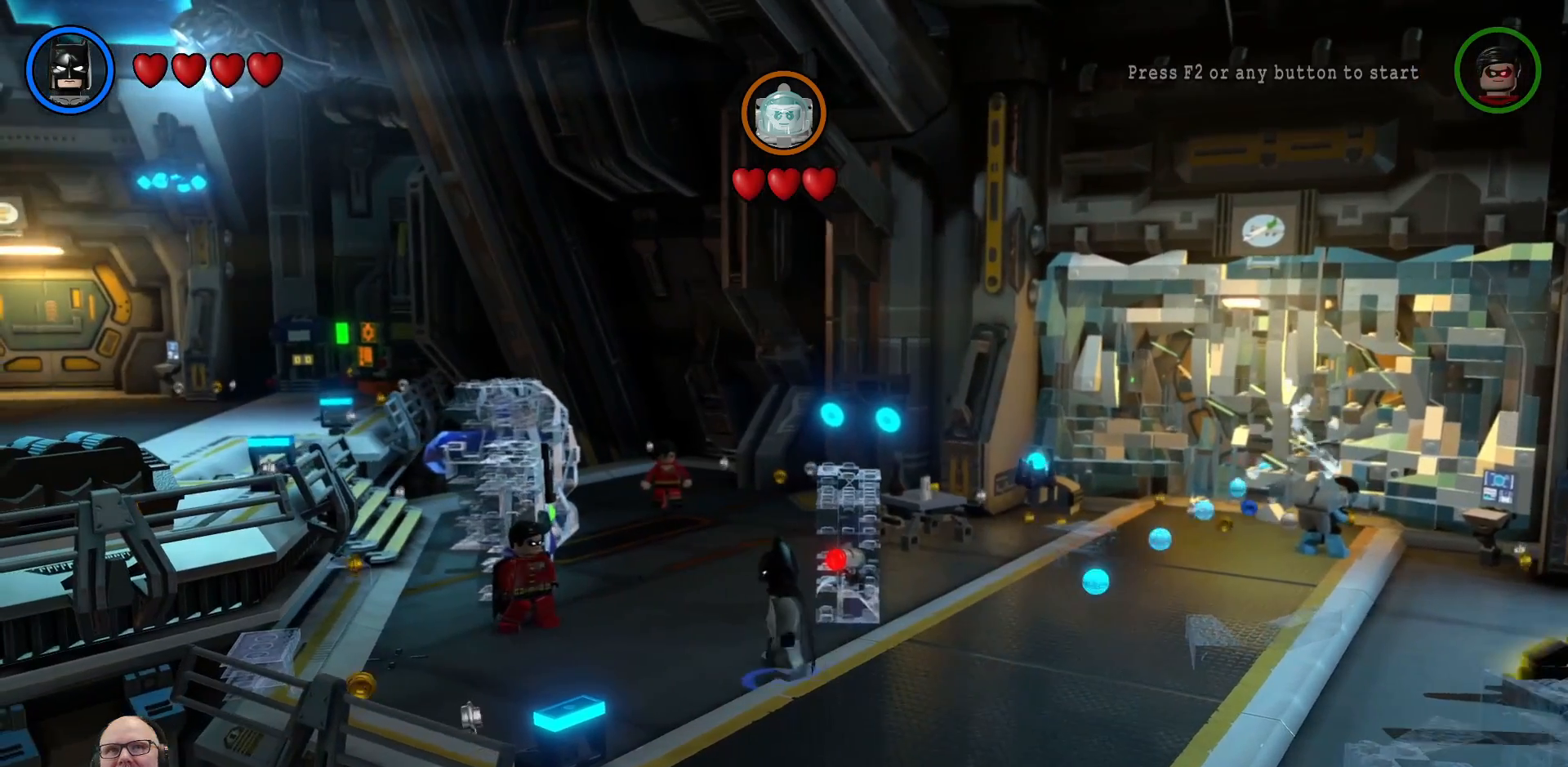
{"buttons": [], "left_stick": "down-right", "right_stick": "center", "events": [[167, "left_stick", "center"], [500, "left_stick", "down-right"]]}
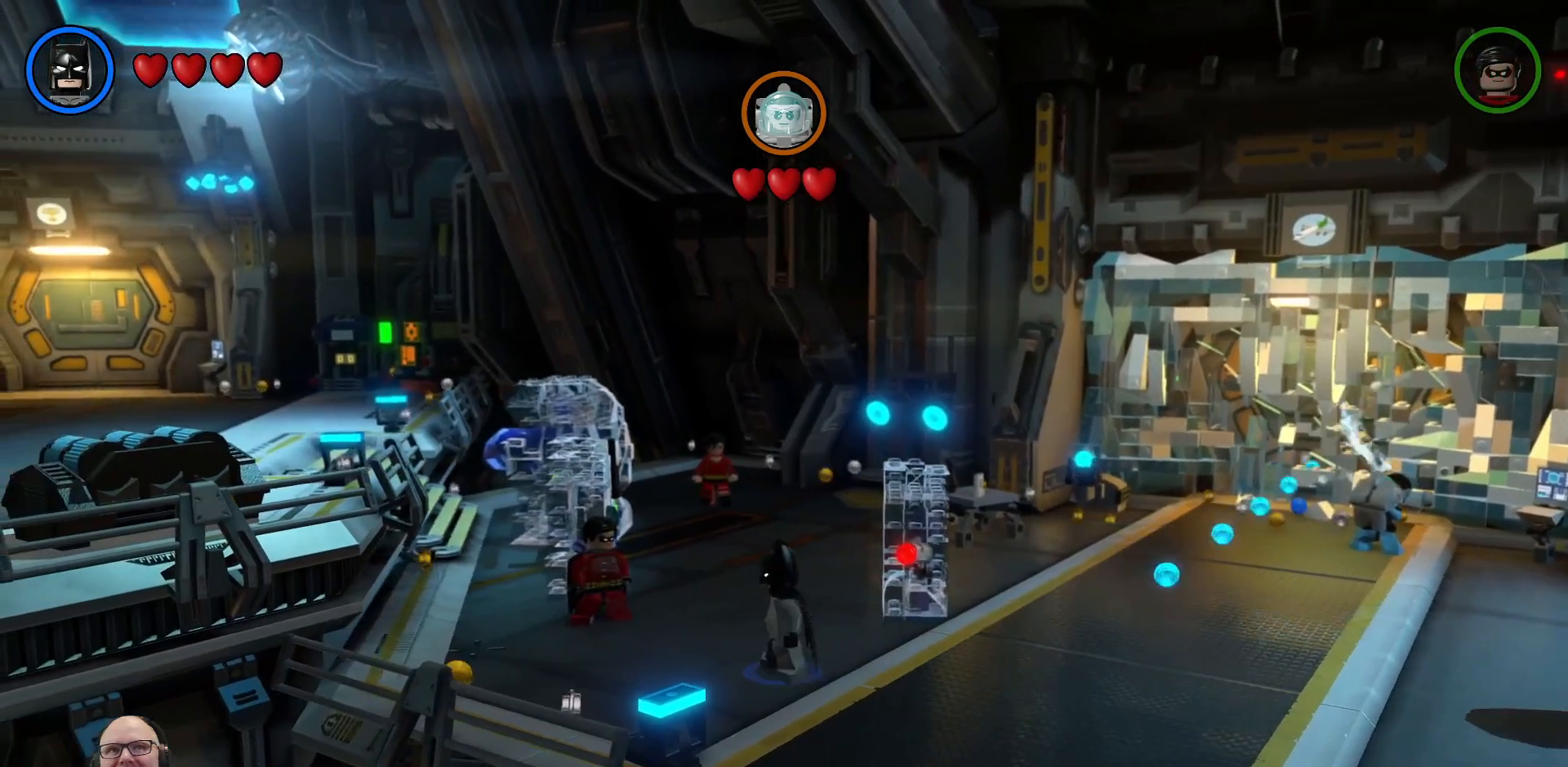
{"buttons": [], "left_stick": "down", "right_stick": "center", "events": [[400, "left_stick", "down"]]}
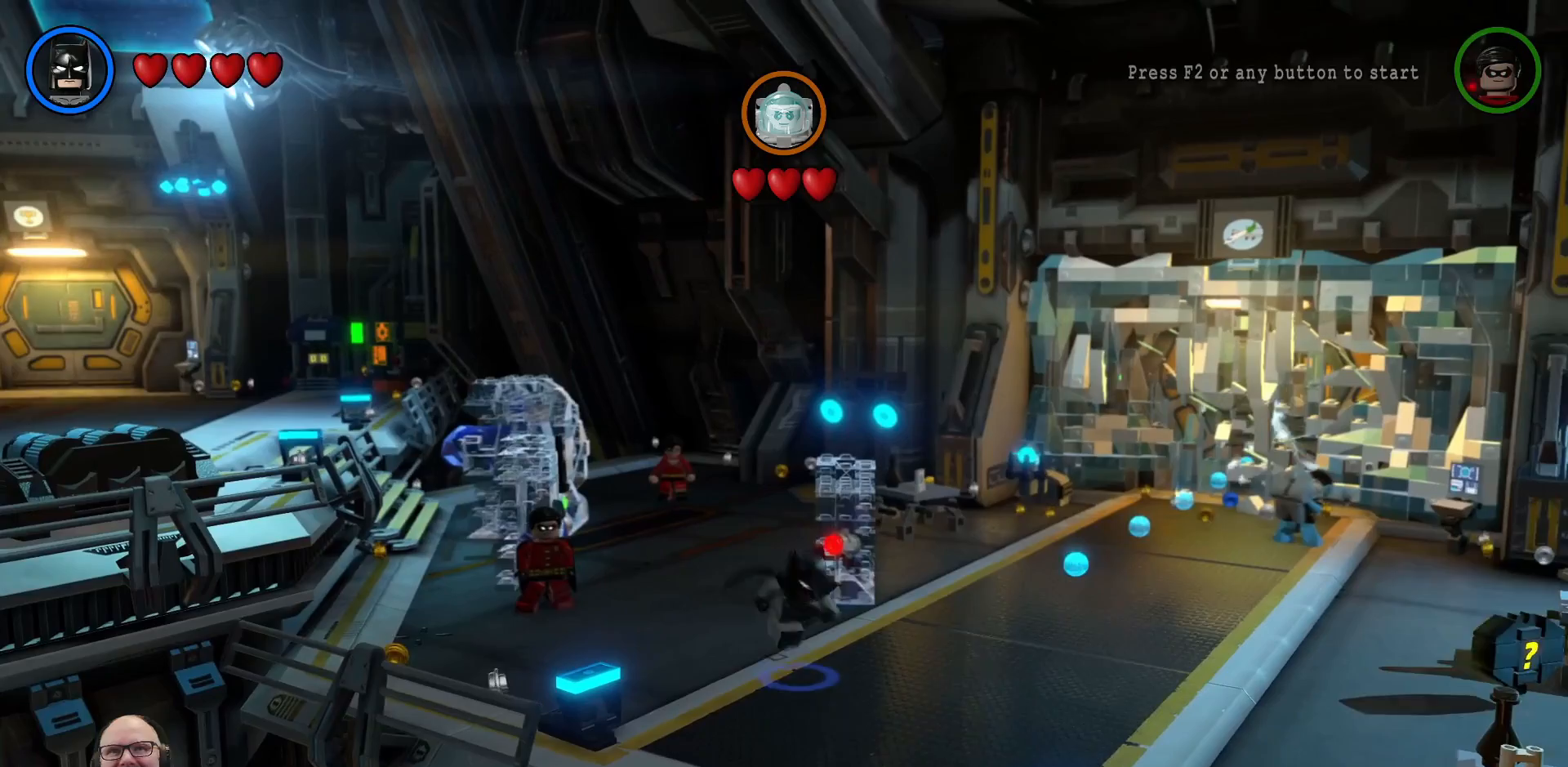
{"buttons": [], "left_stick": "up-right", "right_stick": "center", "events": [[100, "left_stick", "down-right"], [200, "left_stick", "right"], [300, "left_stick", "up-right"]]}
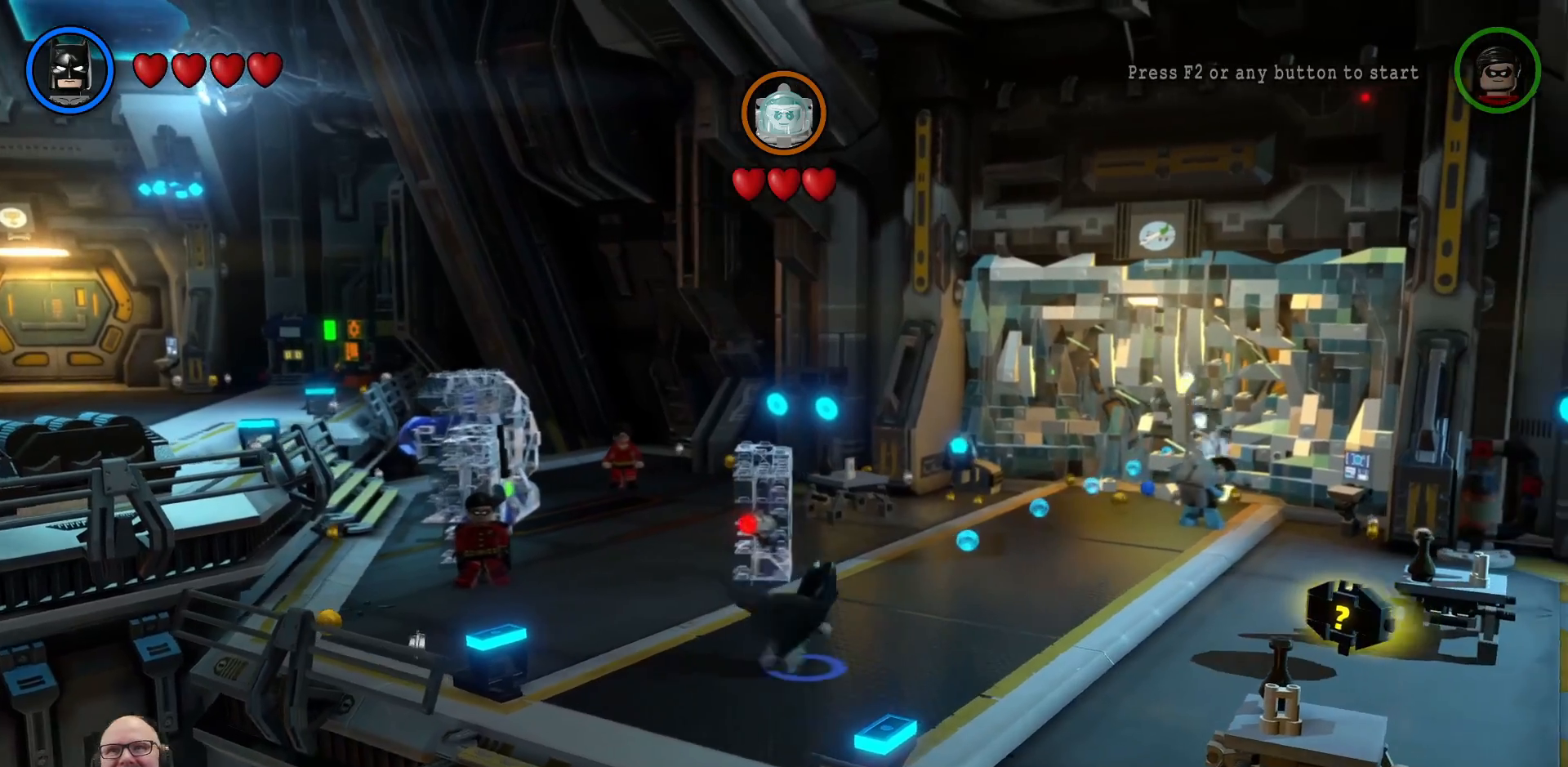
{"buttons": [], "left_stick": "right", "right_stick": "center", "events": [[300, "left_stick", "right"]]}
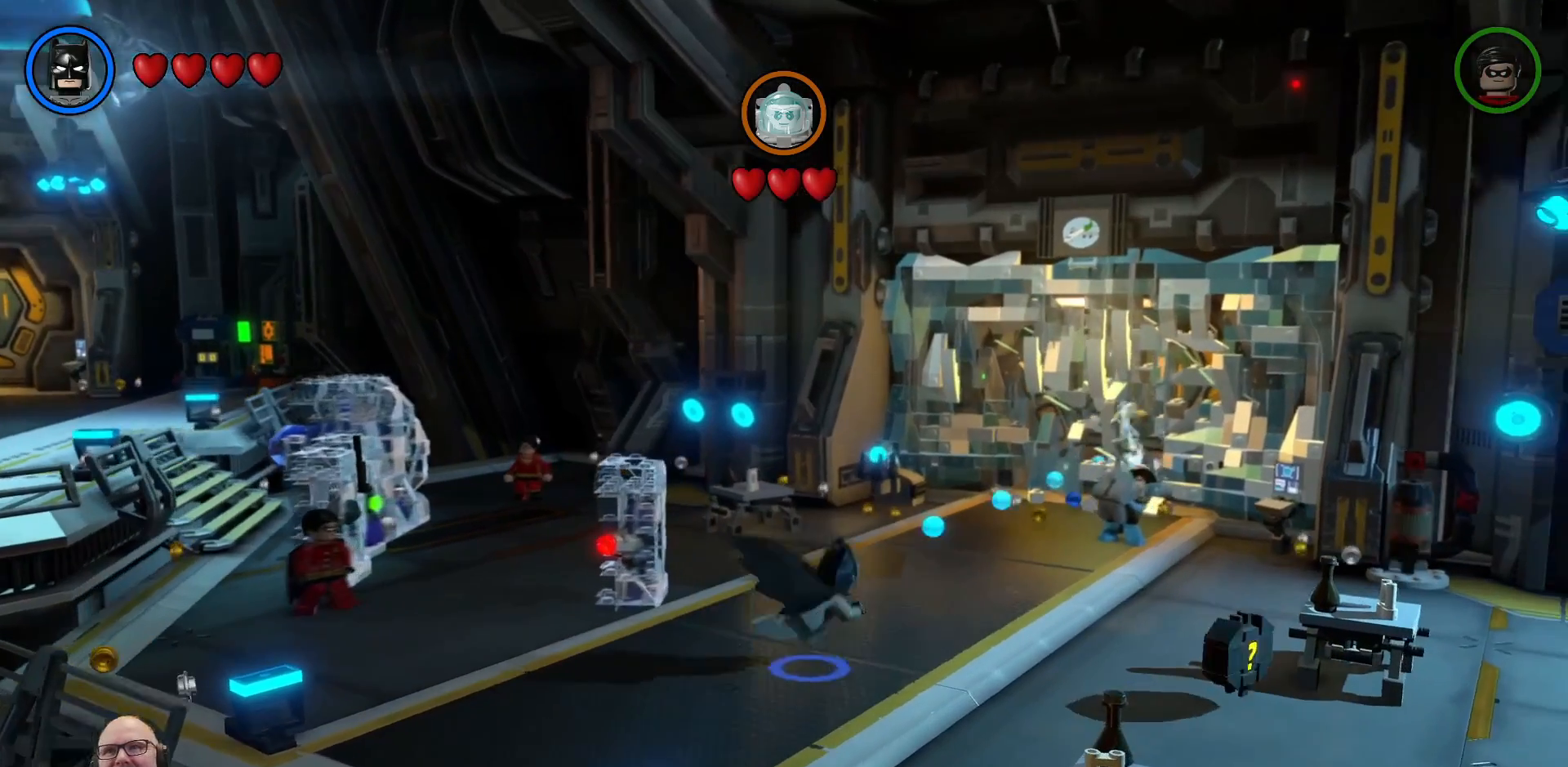
{"buttons": [], "left_stick": "down-right", "right_stick": "center", "events": [[300, "A", "down"], [367, "A", "up"], [433, "left_stick", "down-right"]]}
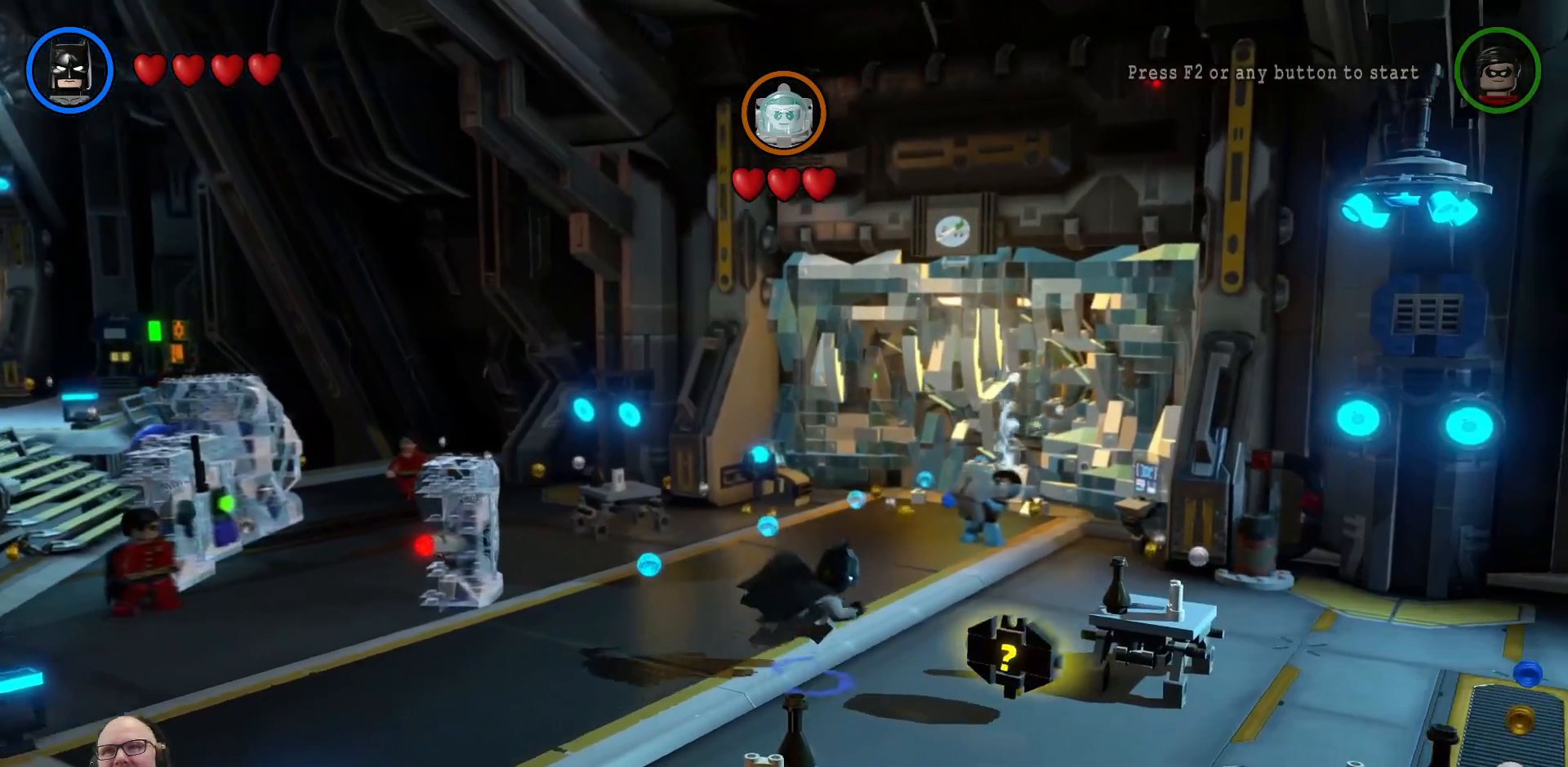
{"buttons": ["X"], "left_stick": "center", "right_stick": "center"}
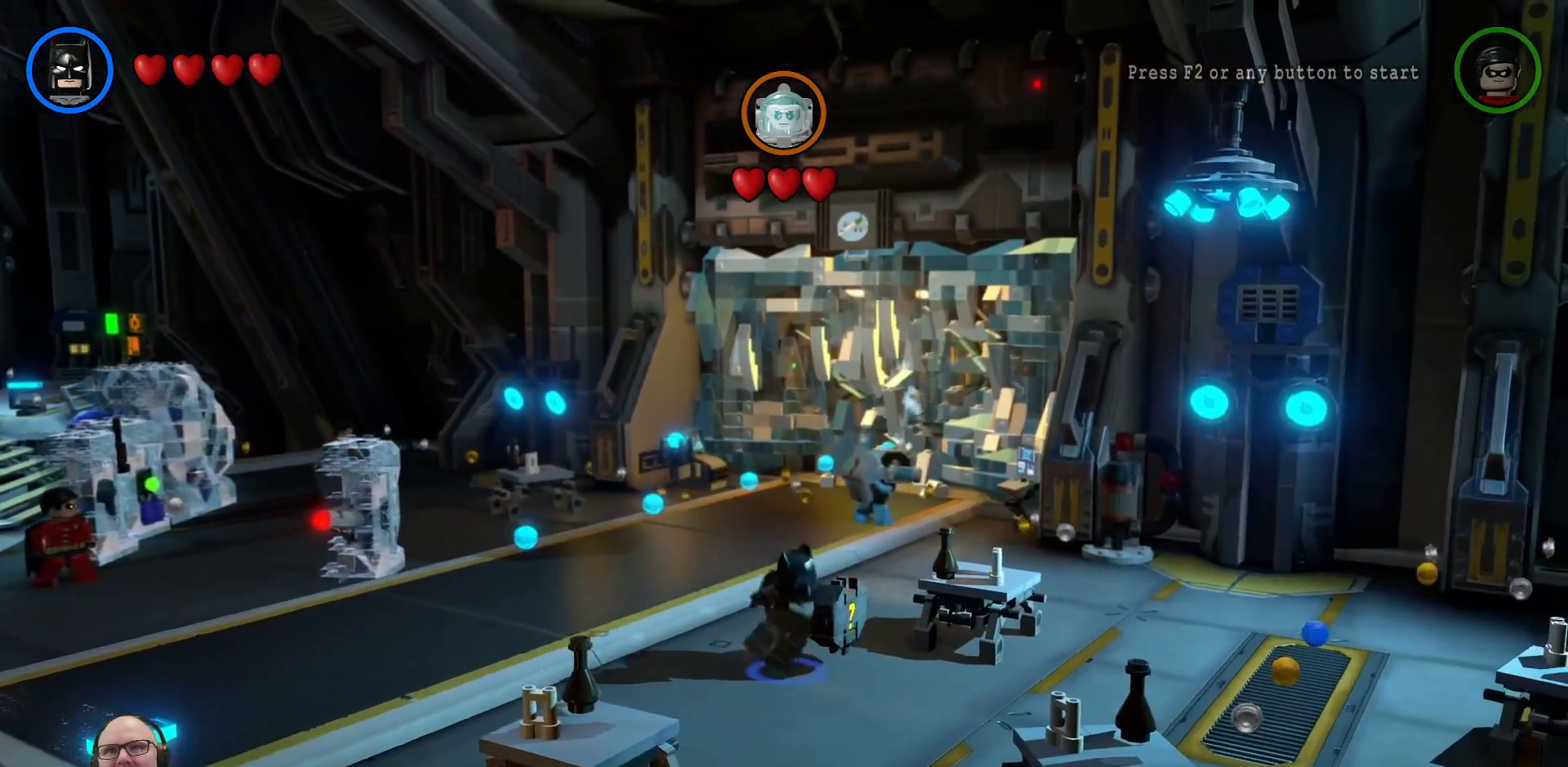
{"buttons": [], "left_stick": "center", "right_stick": "center", "events": [[100, "X", "up"], [333, "X", "down"], [433, "X", "up"]]}